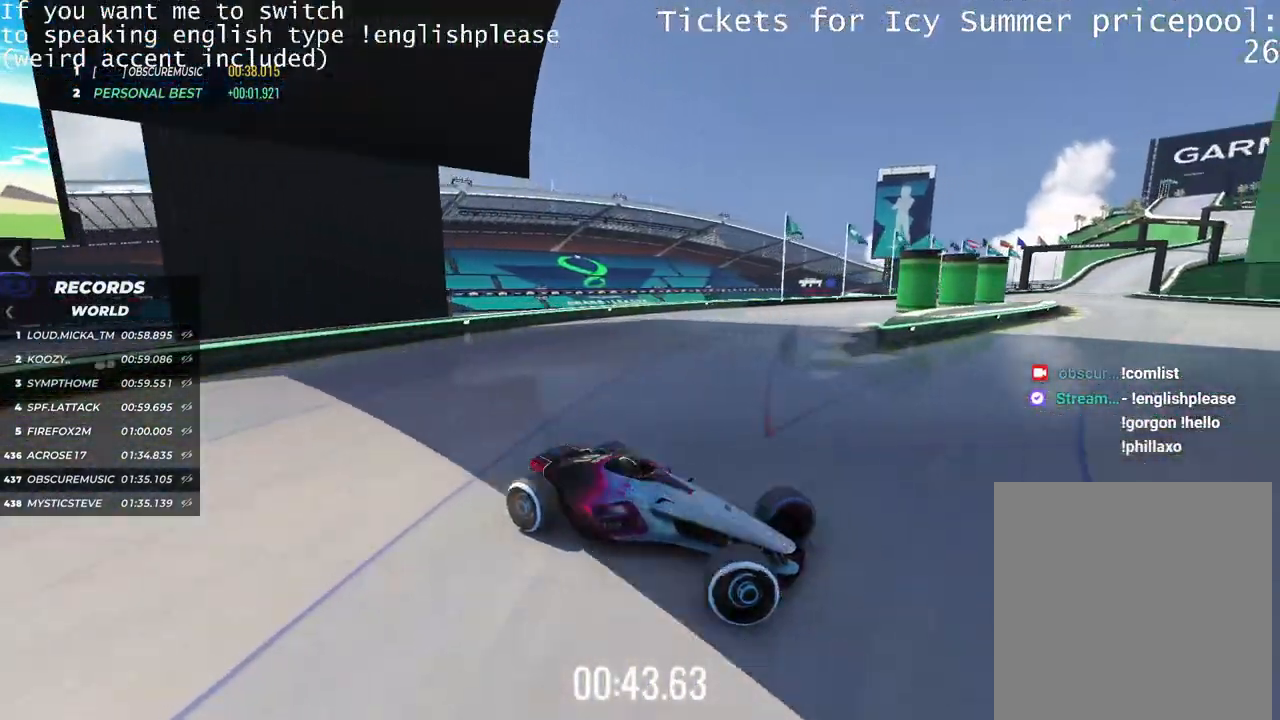
Gameplay with keyboard; each line is a JSON object with the keys held at the frame after it. "events" lists presses ("down") and releases ("up") of "down", "left", "right" and "up" between this image and that frame as [ms after this image, input, new state], when the widget could be followed in between. No other keys are recorded. Mouse input is not recorded.
{"keys": ["left", "up"], "events": []}
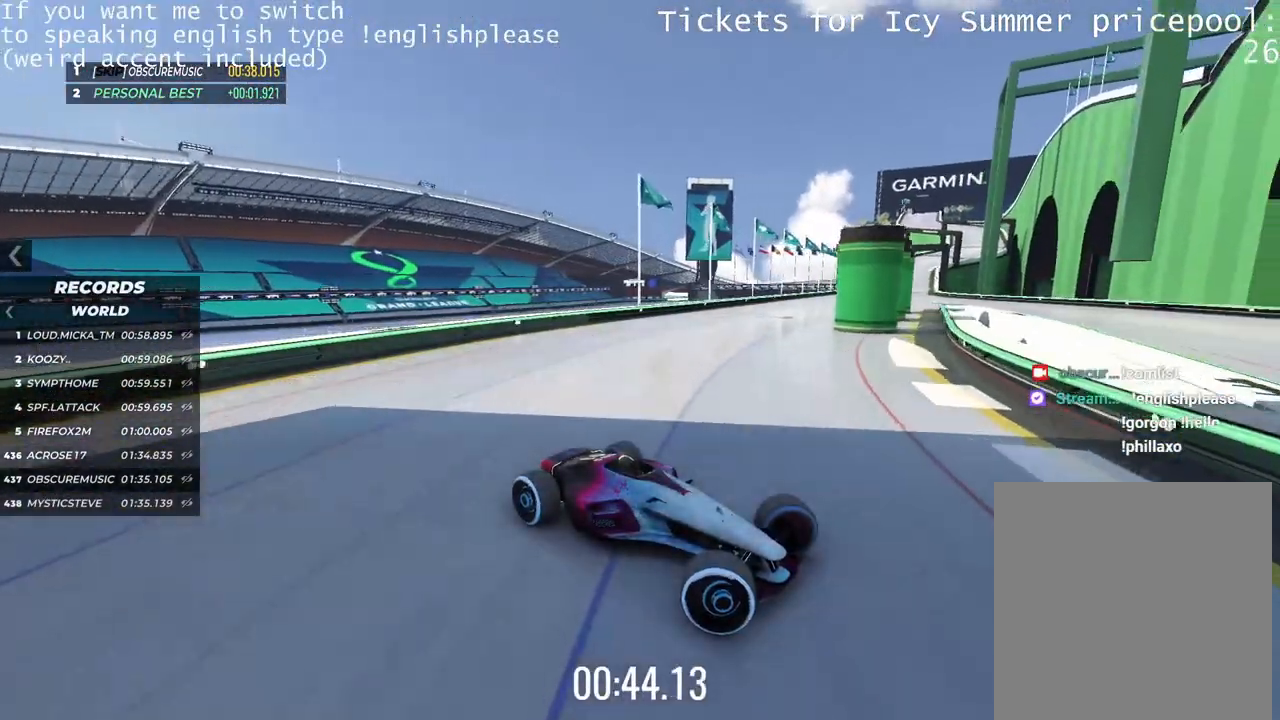
{"keys": ["left"], "events": [[367, "up", "up"]]}
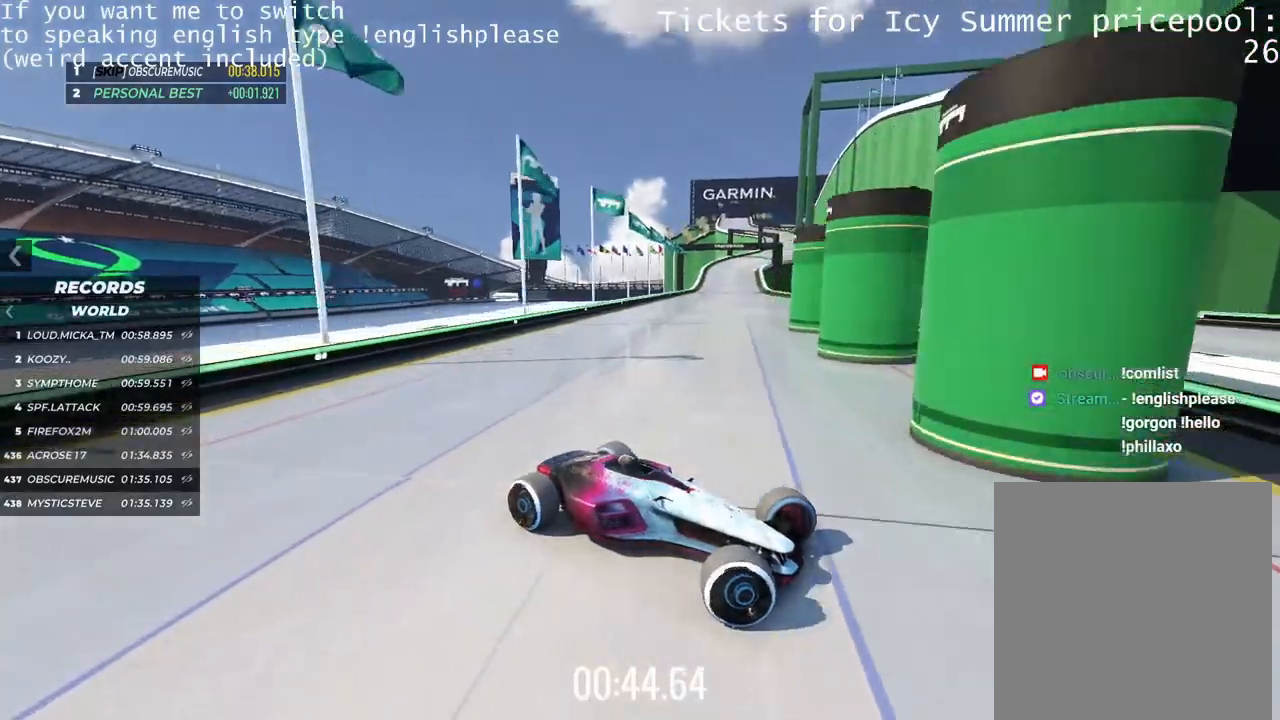
{"keys": ["left", "up"], "events": [[300, "up", "down"]]}
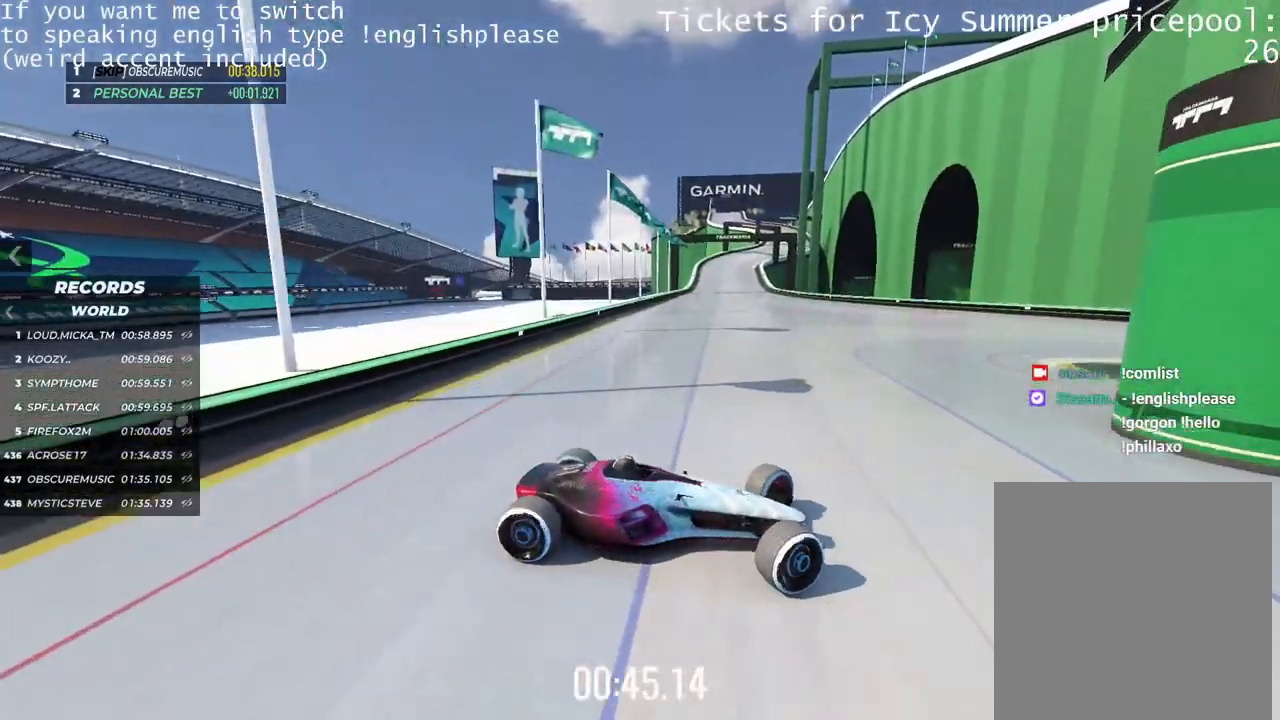
{"keys": ["left"], "events": [[417, "up", "up"]]}
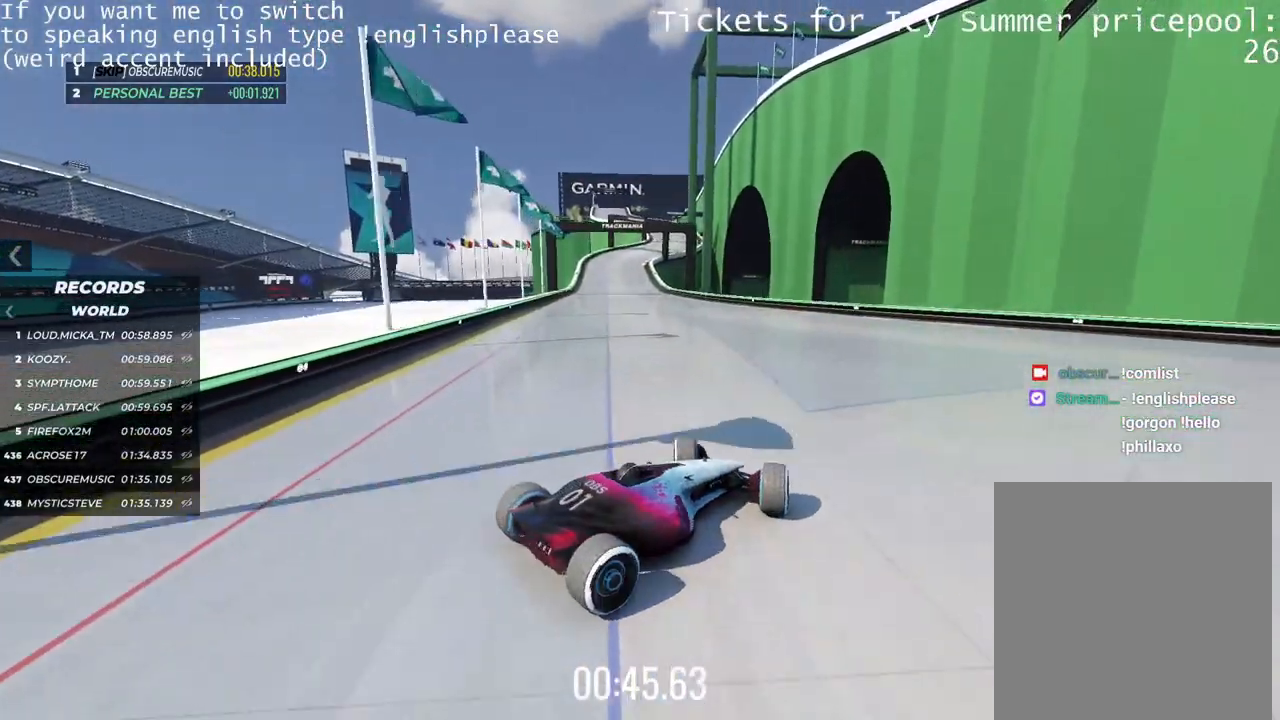
{"keys": ["right", "up"], "events": [[116, "up", "down"], [333, "left", "up"], [450, "right", "down"]]}
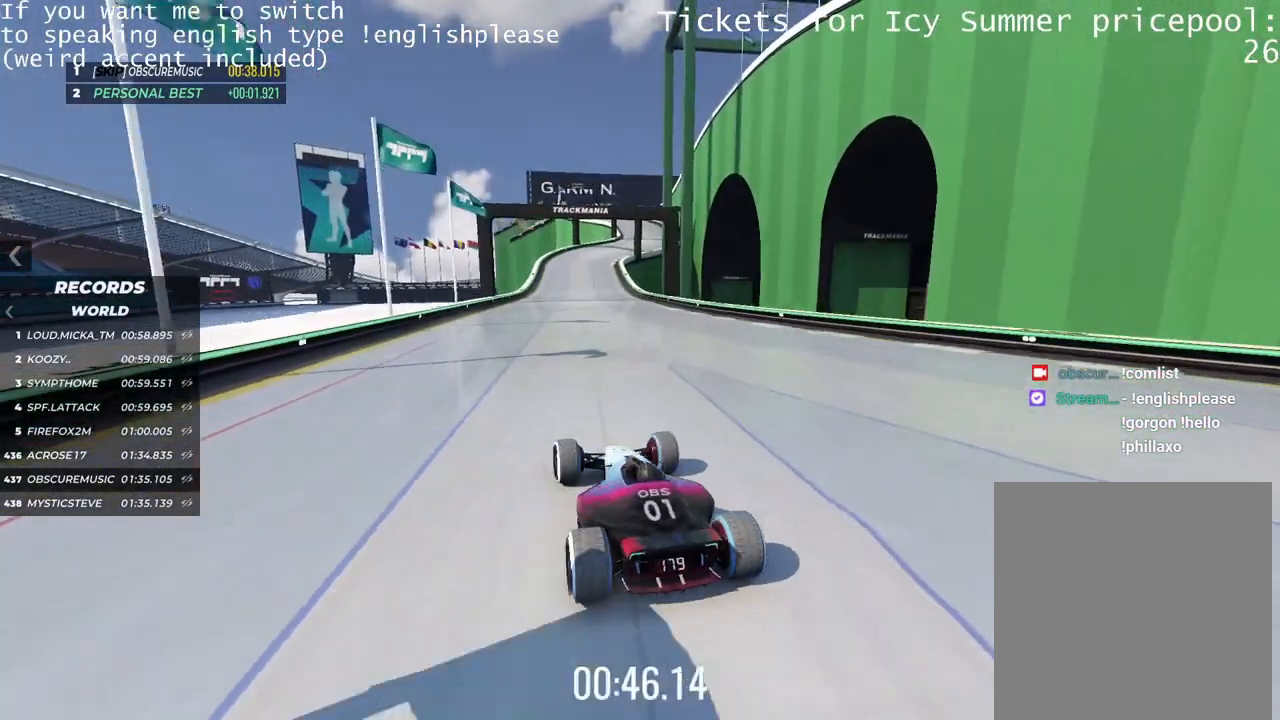
{"keys": ["right", "up"], "events": []}
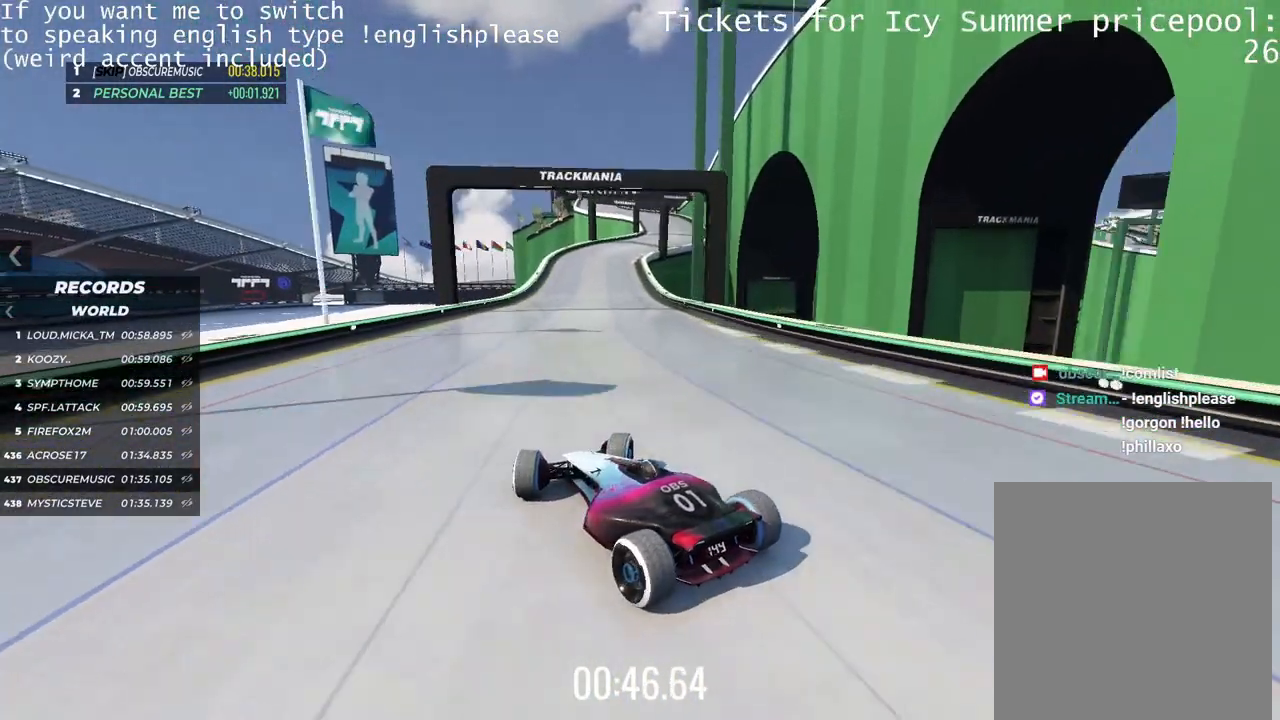
{"keys": ["right", "up"], "events": [[400, "right", "up"], [483, "right", "down"]]}
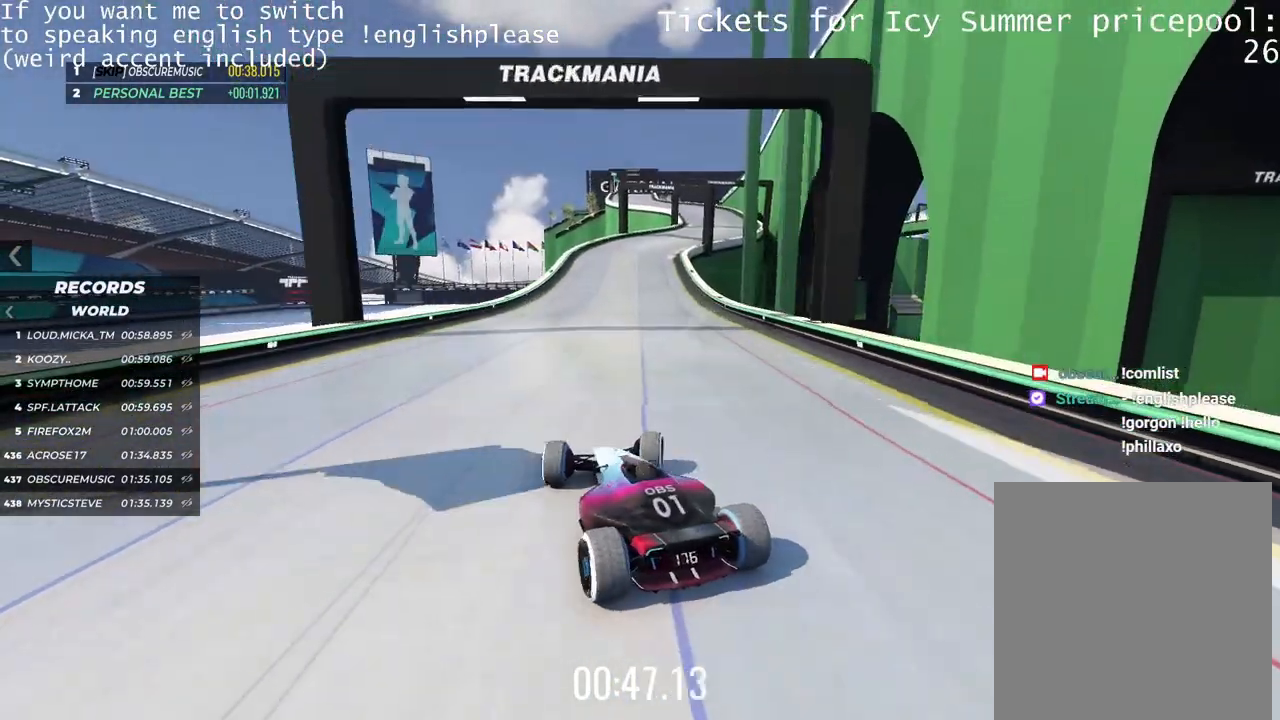
{"keys": ["up"], "events": [[100, "right", "up"], [250, "left", "down"], [417, "left", "up"]]}
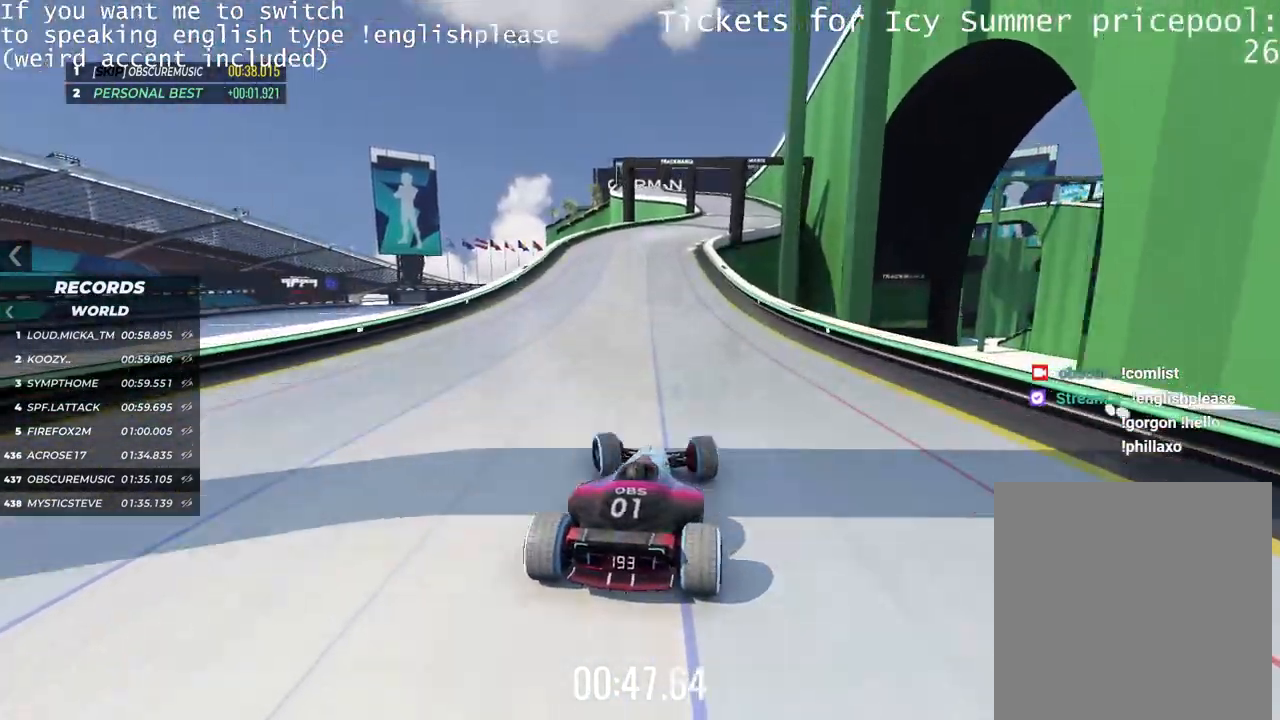
{"keys": ["up"], "events": [[33, "left", "down"], [100, "left", "up"]]}
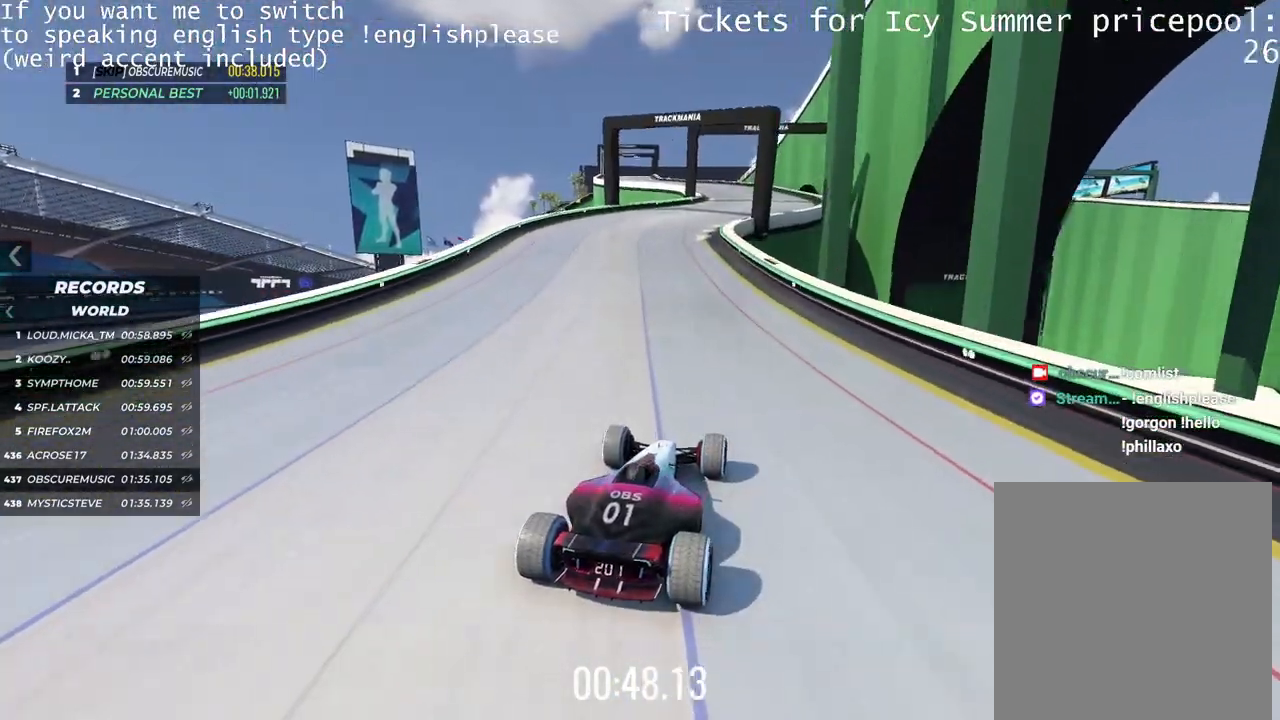
{"keys": ["up"], "events": [[384, "right", "down"], [434, "right", "up"]]}
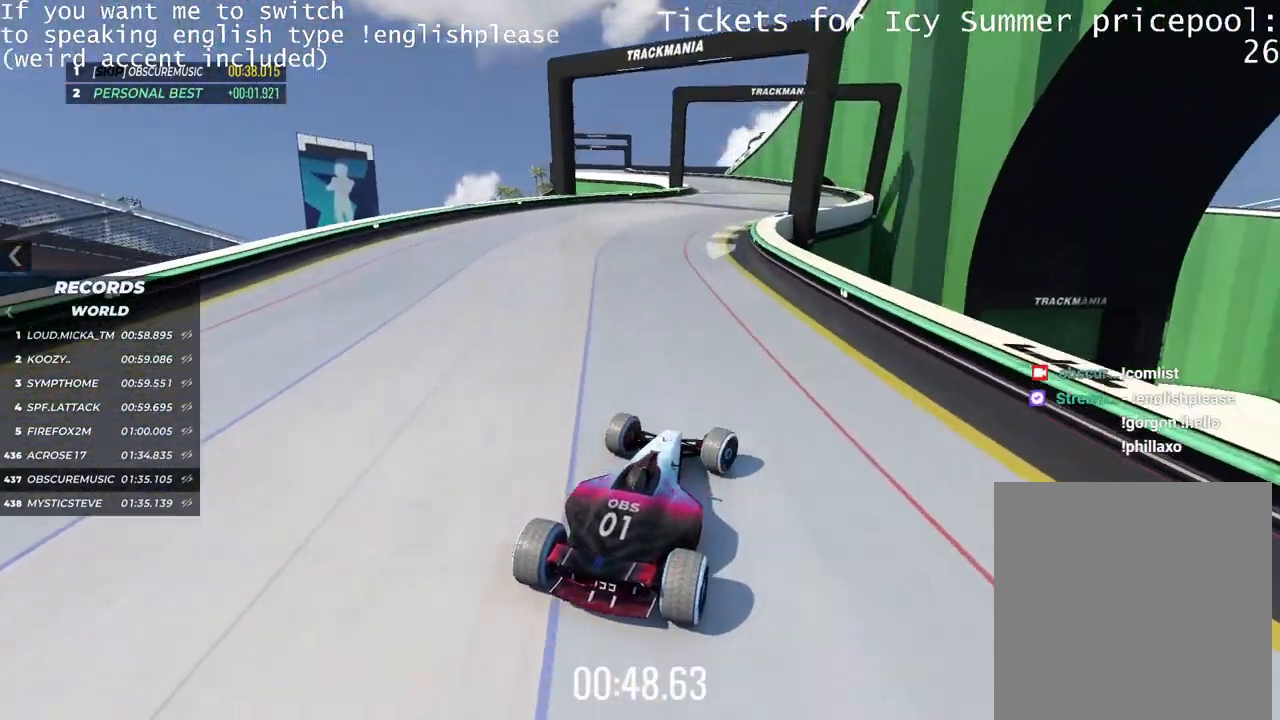
{"keys": ["up"], "events": []}
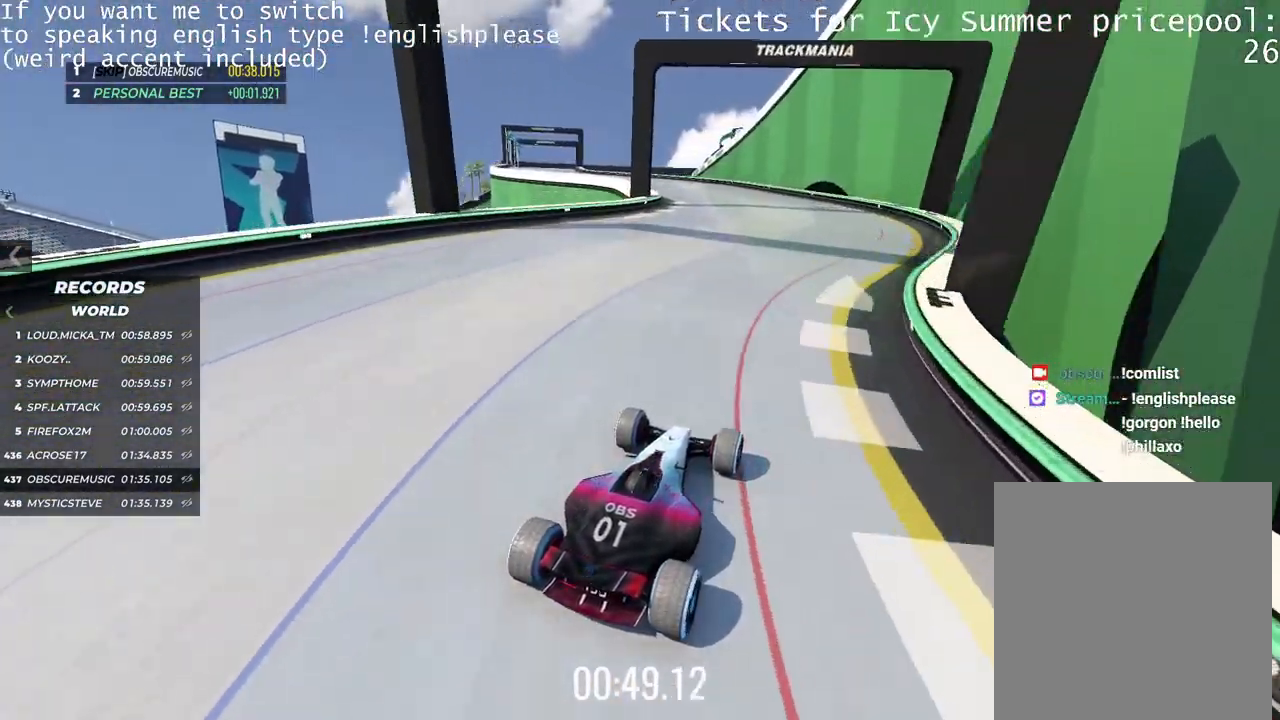
{"keys": ["left", "up"], "events": [[67, "left", "down"], [167, "left", "up"], [251, "left", "down"], [301, "left", "up"], [418, "left", "down"]]}
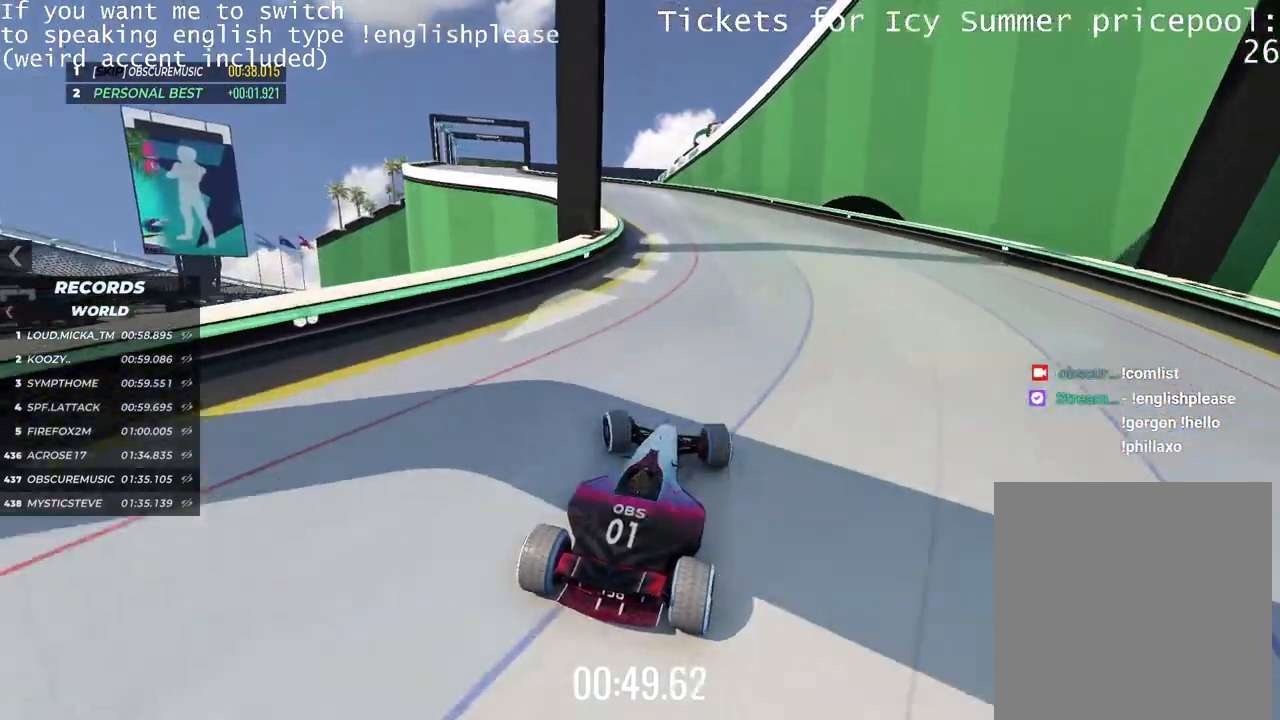
{"keys": ["left", "up"], "events": [[67, "left", "up"], [117, "left", "down"]]}
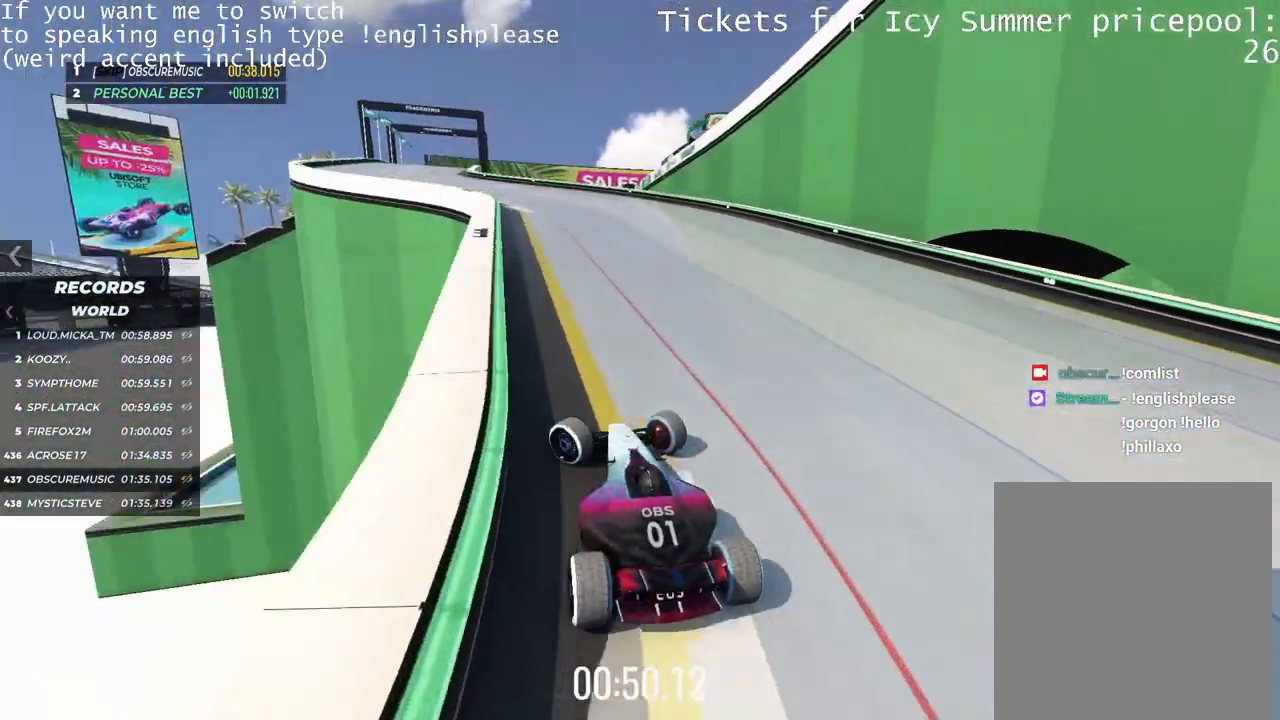
{"keys": ["up"], "events": [[284, "left", "up"], [367, "right", "down"], [501, "right", "up"]]}
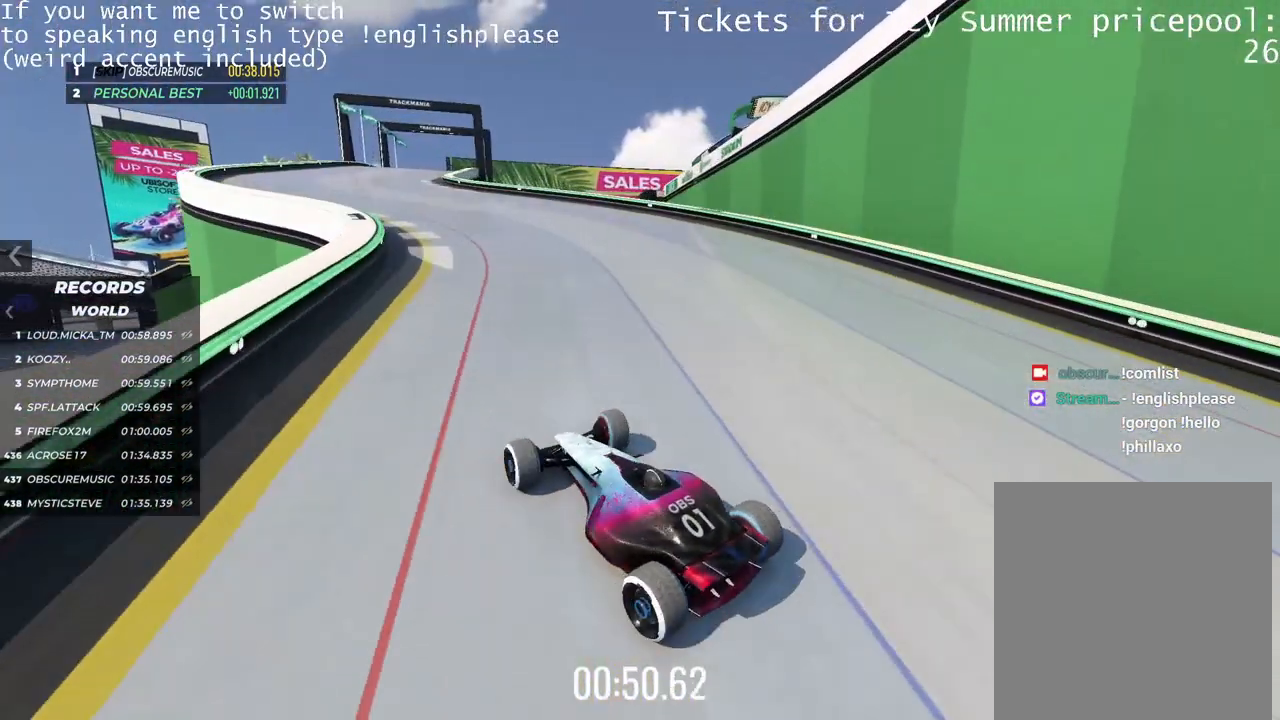
{"keys": ["up"], "events": []}
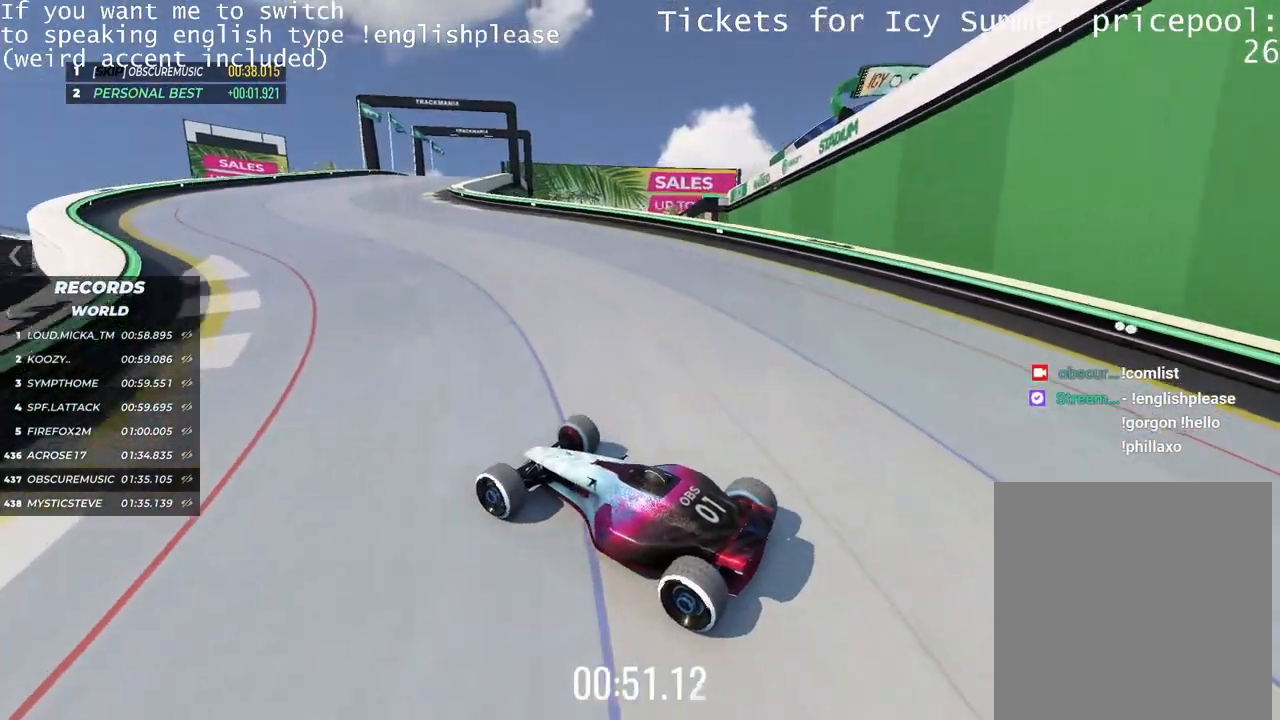
{"keys": ["right", "up"], "events": [[317, "right", "down"]]}
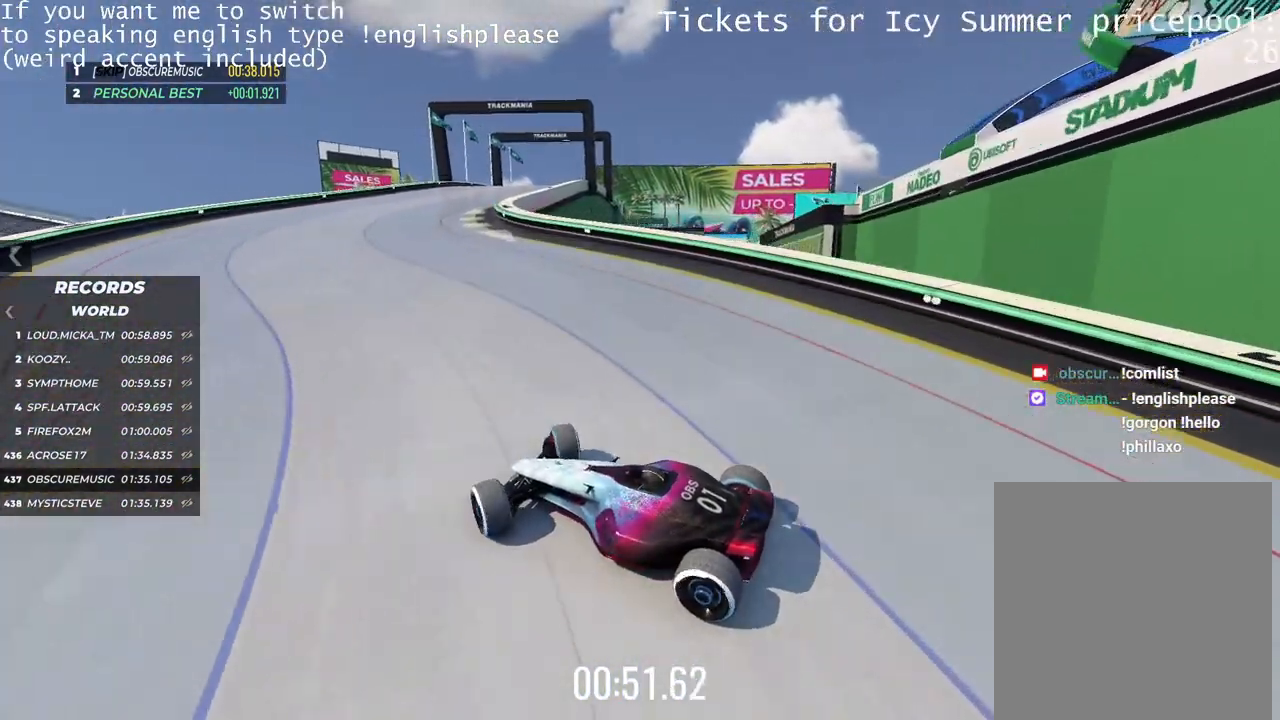
{"keys": ["up"], "events": [[350, "right", "up"]]}
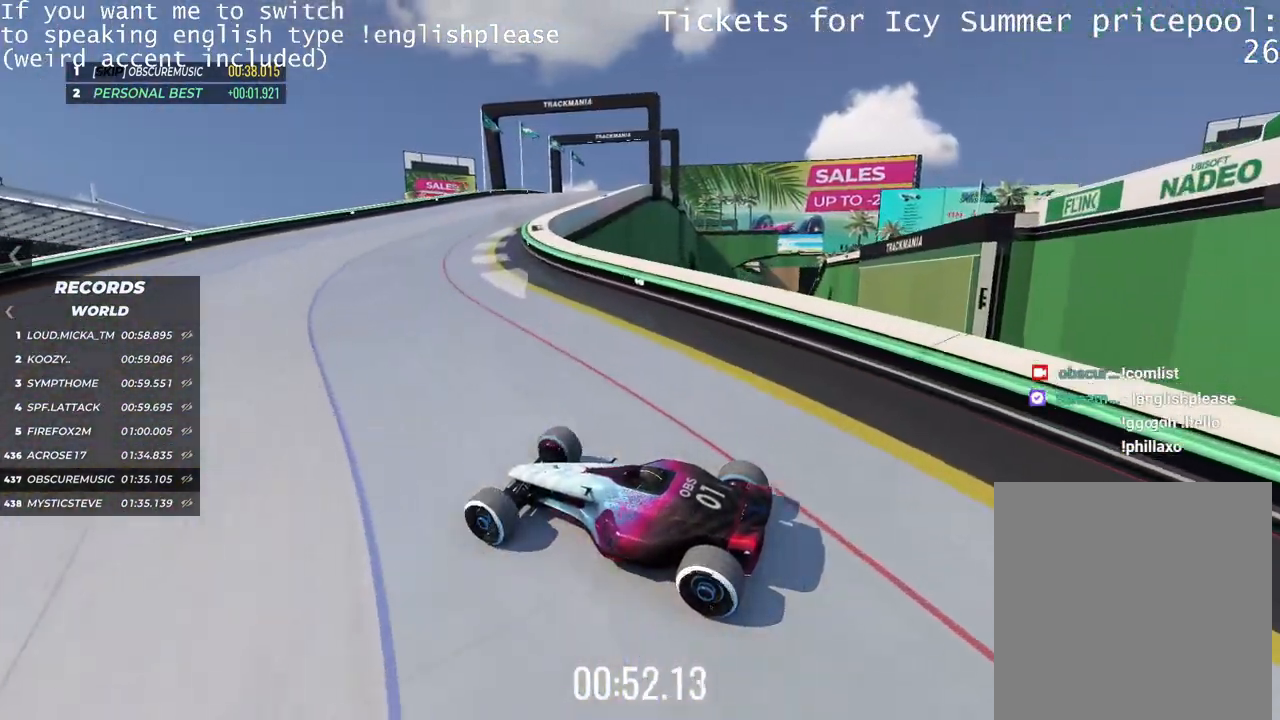
{"keys": ["right", "up"], "events": [[117, "right", "down"], [167, "right", "up"], [434, "right", "down"]]}
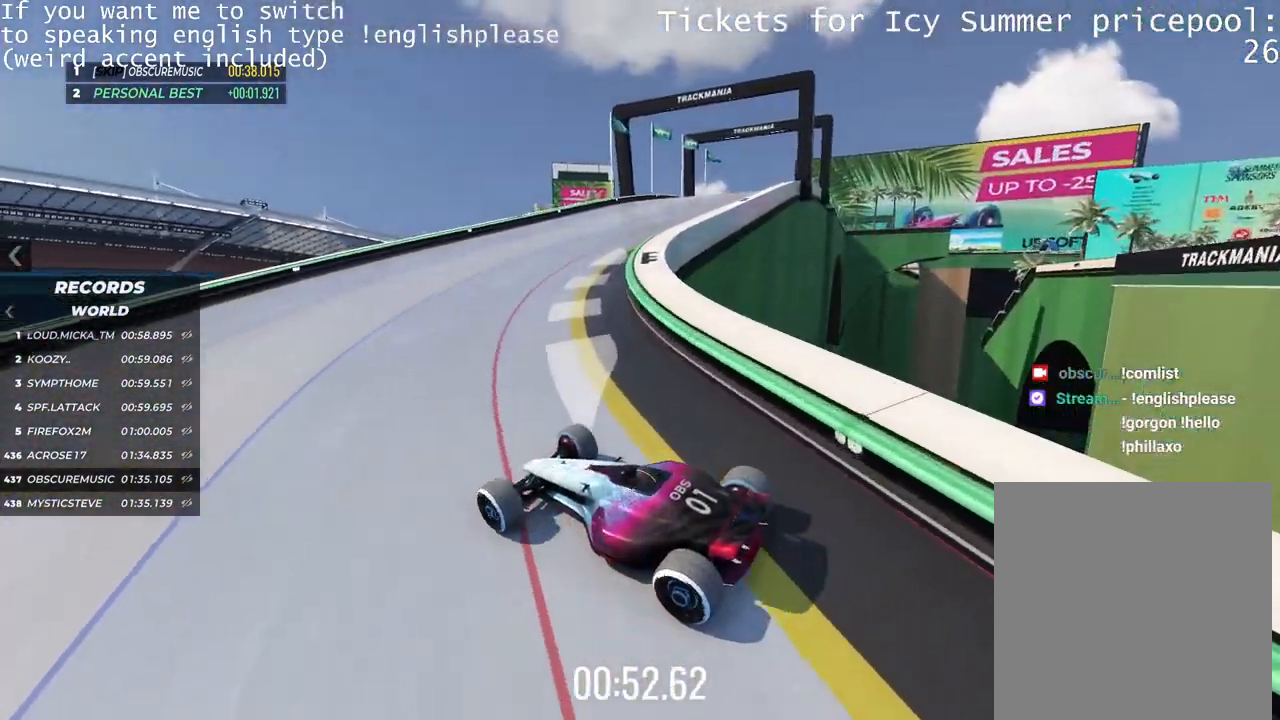
{"keys": ["right", "up"], "events": []}
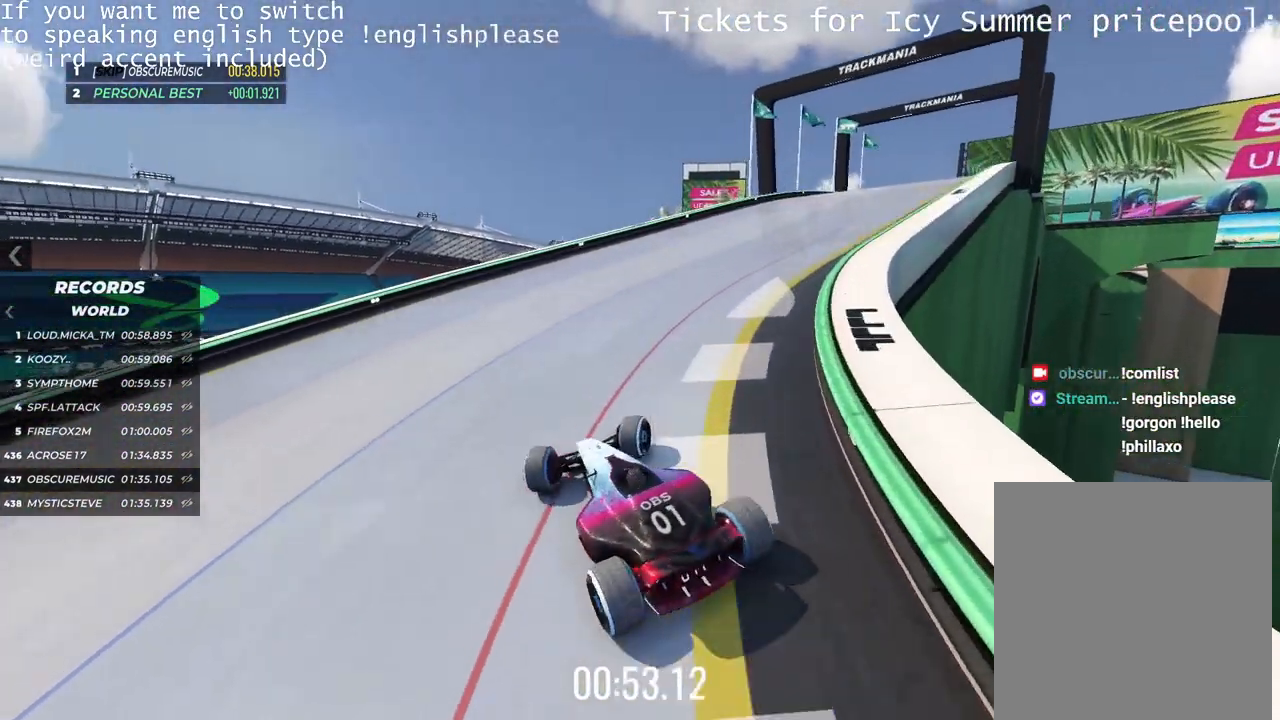
{"keys": ["up"], "events": [[501, "right", "up"]]}
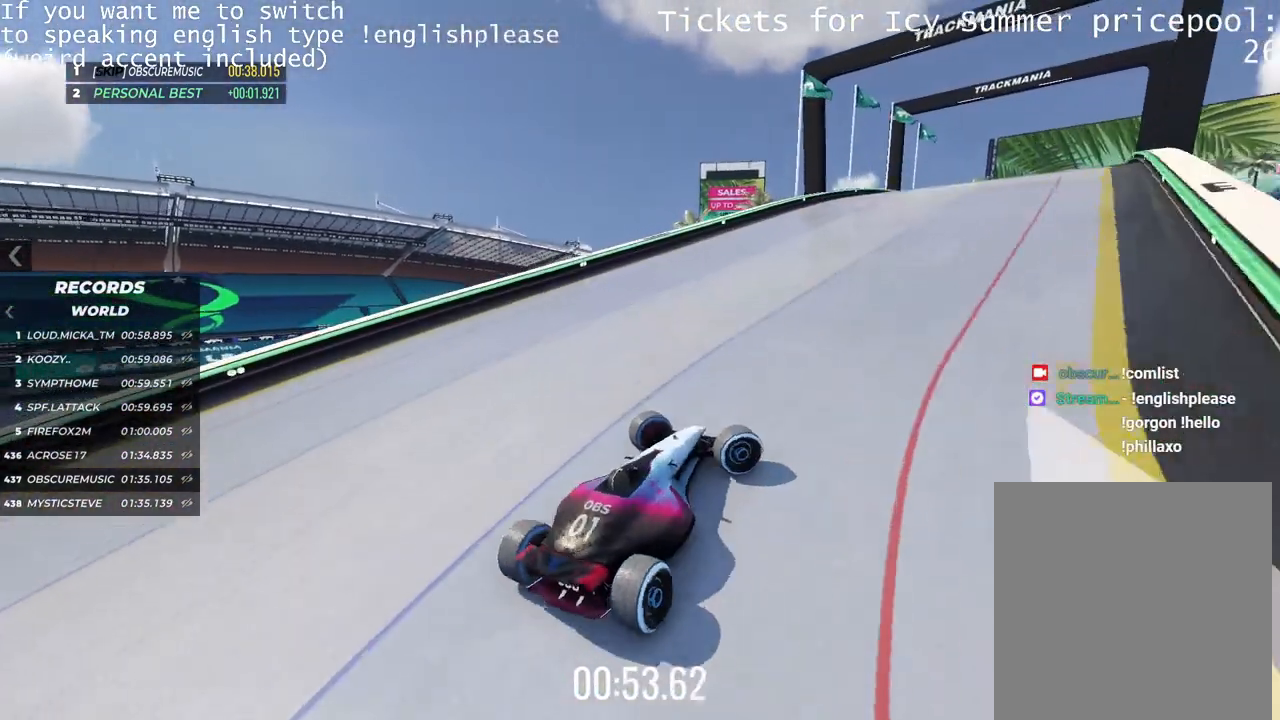
{"keys": ["left", "up"], "events": [[83, "left", "down"]]}
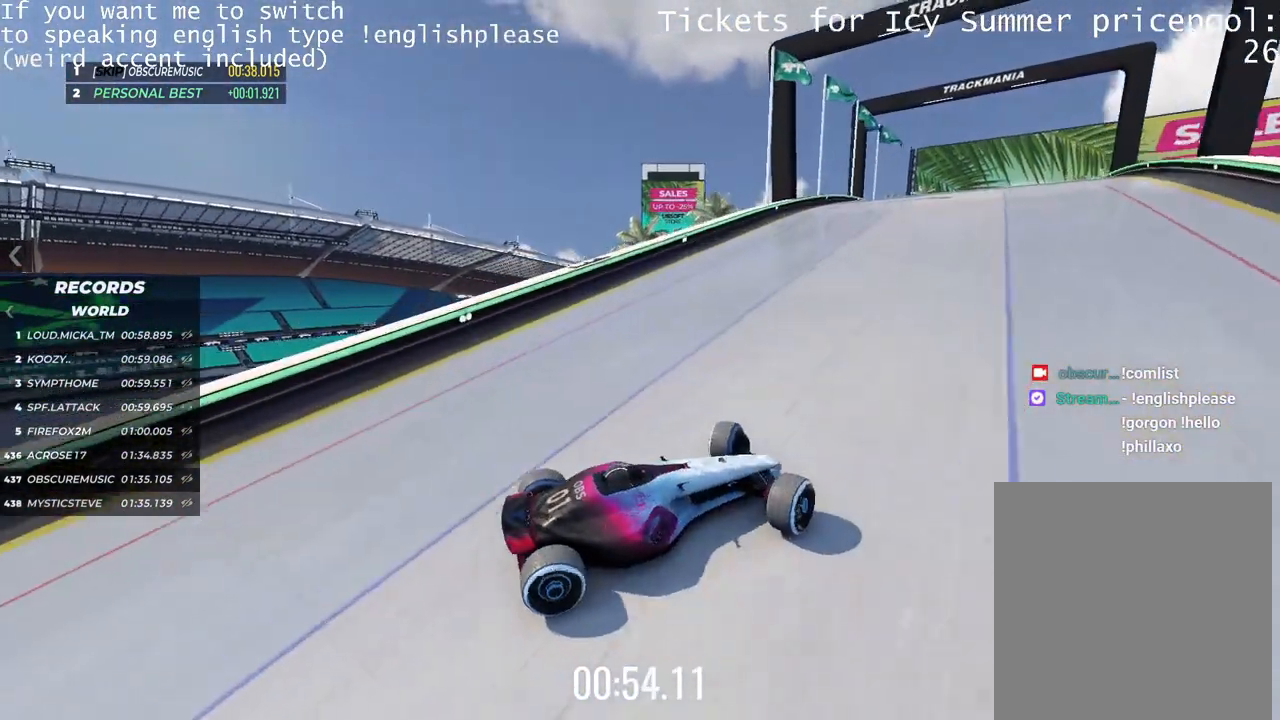
{"keys": ["left", "up"], "events": []}
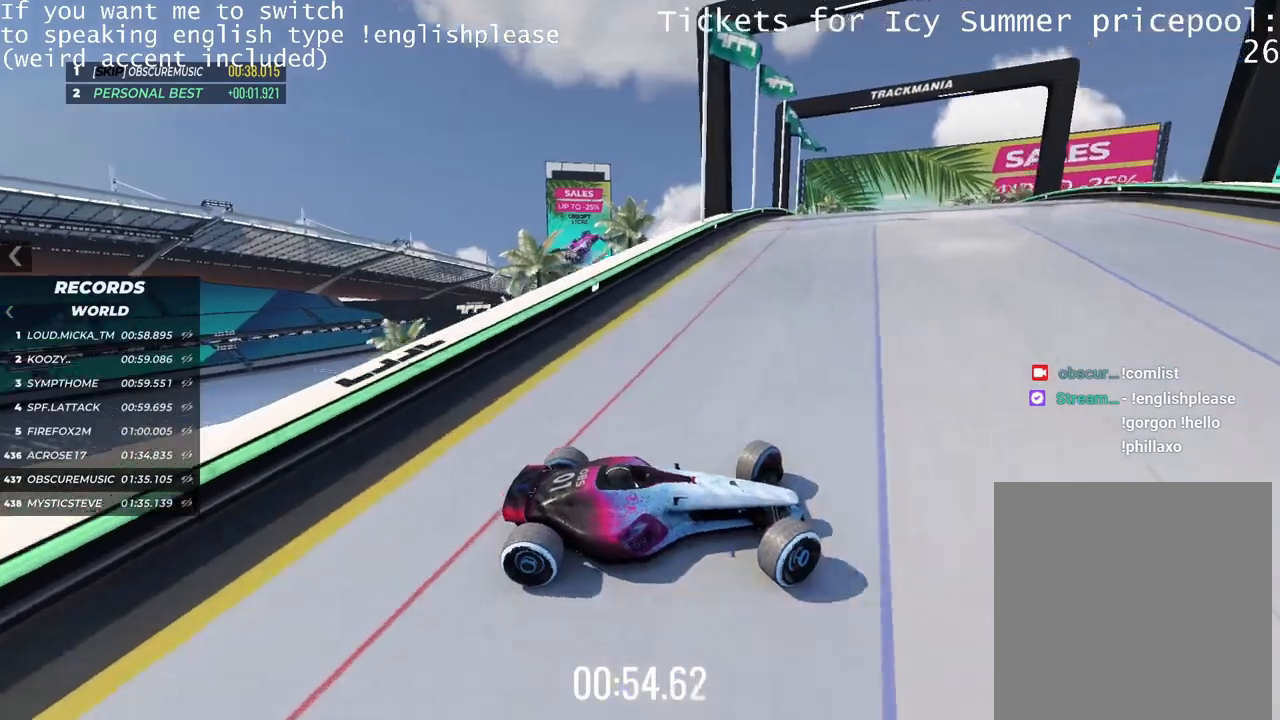
{"keys": ["left", "up"], "events": []}
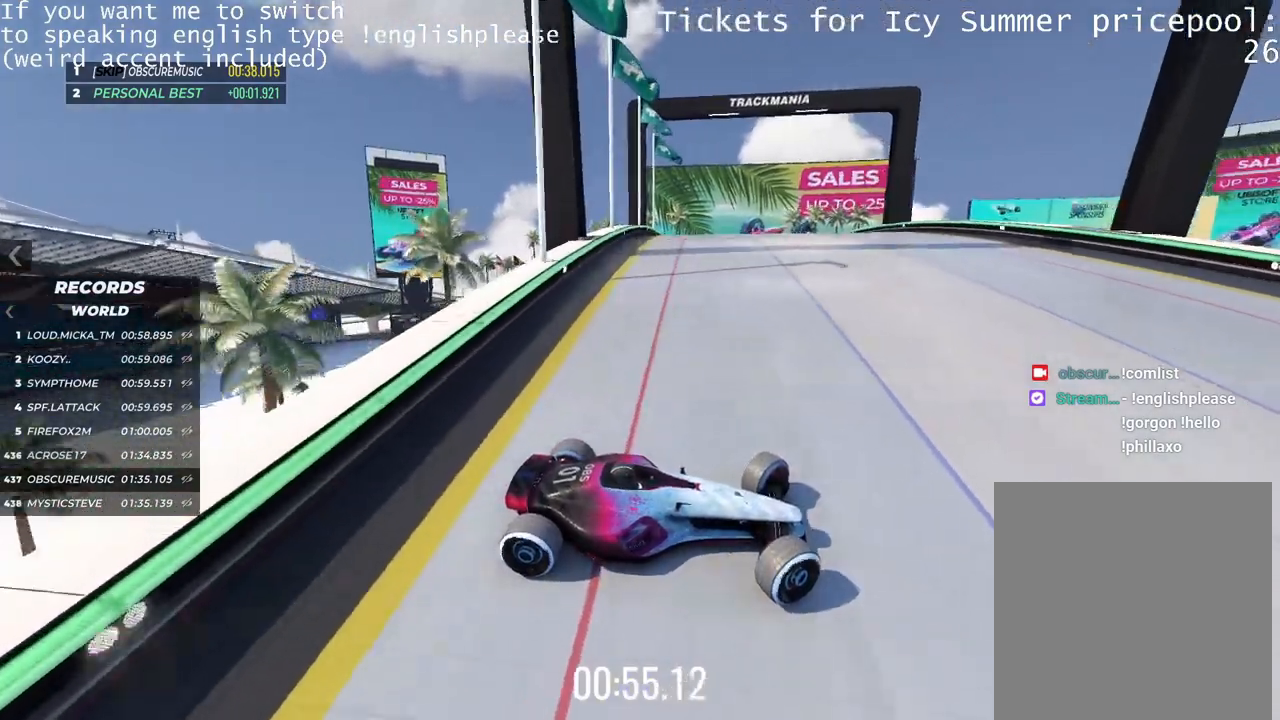
{"keys": ["left", "up"], "events": [[67, "up", "up"], [501, "up", "down"]]}
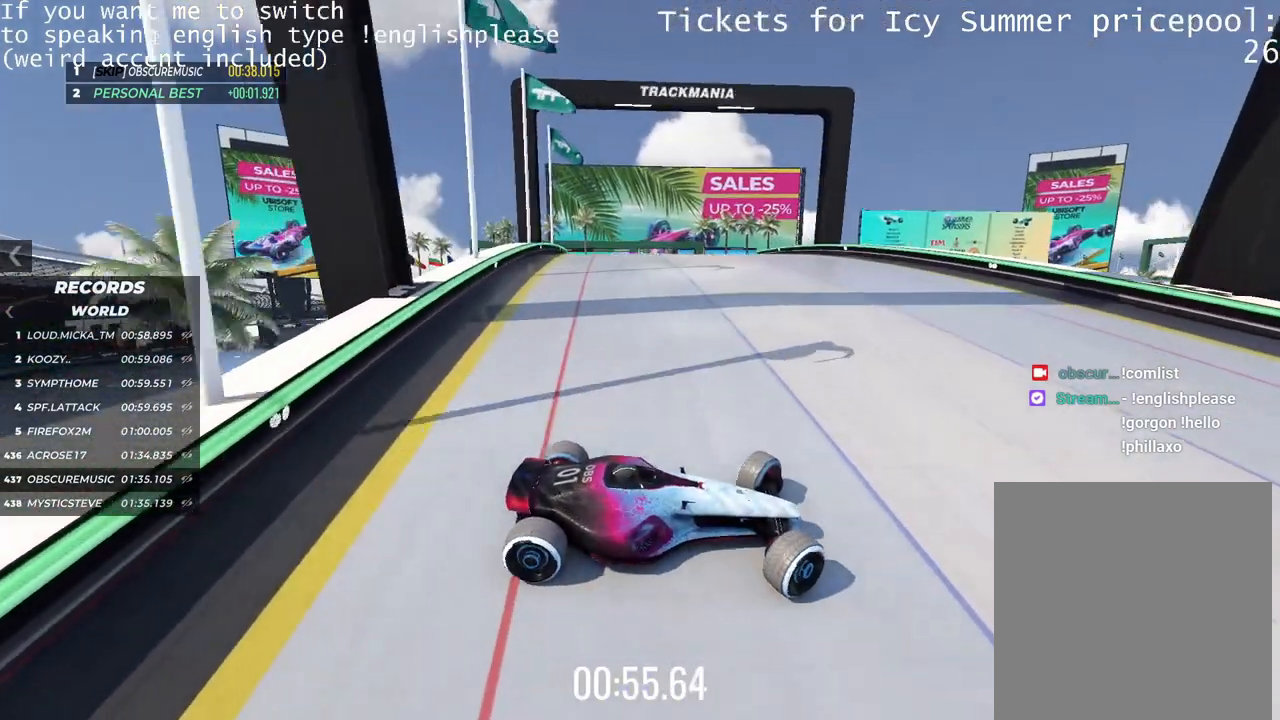
{"keys": ["left", "up"], "events": [[234, "up", "up"], [450, "up", "down"]]}
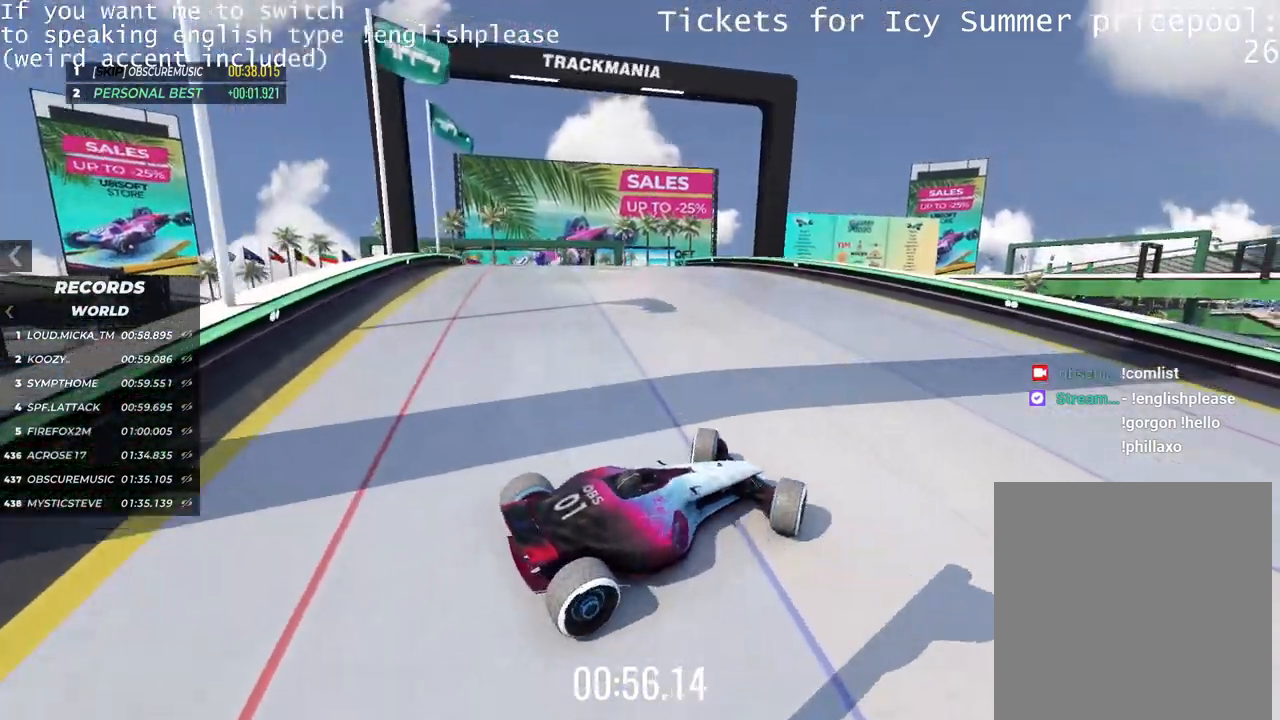
{"keys": ["up"], "events": [[418, "left", "up"]]}
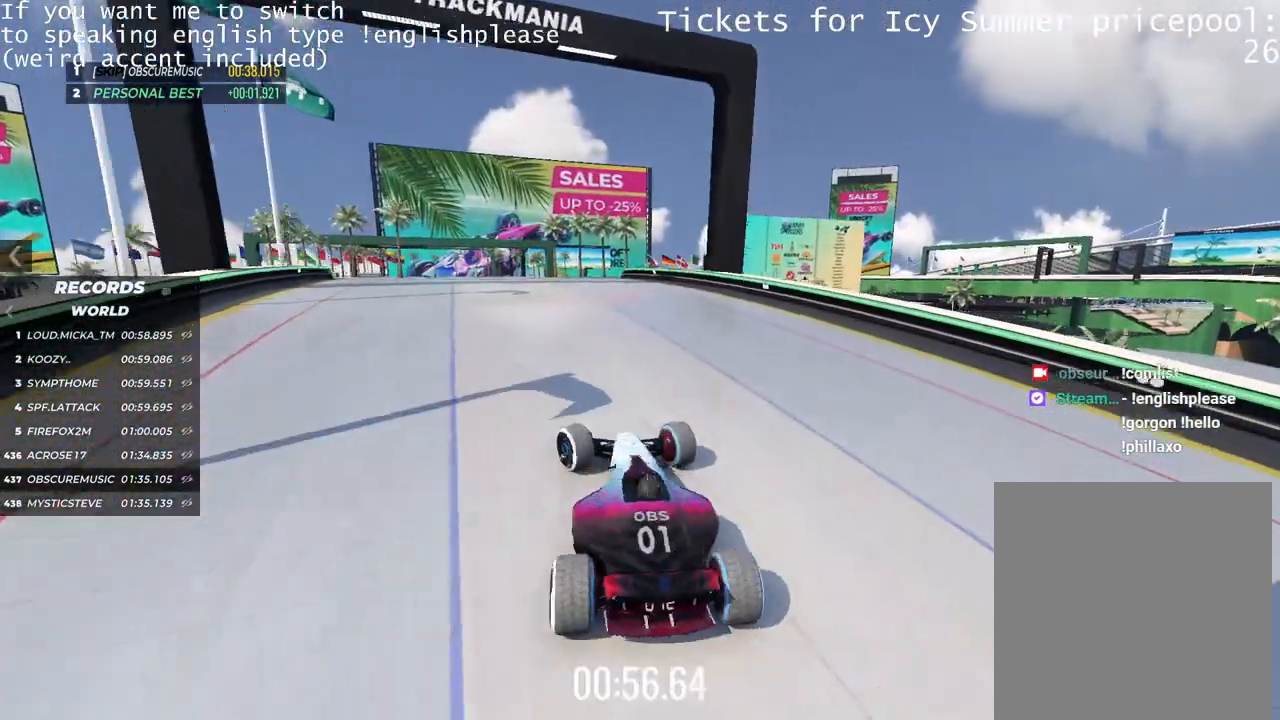
{"keys": ["right", "up"], "events": [[83, "right", "down"]]}
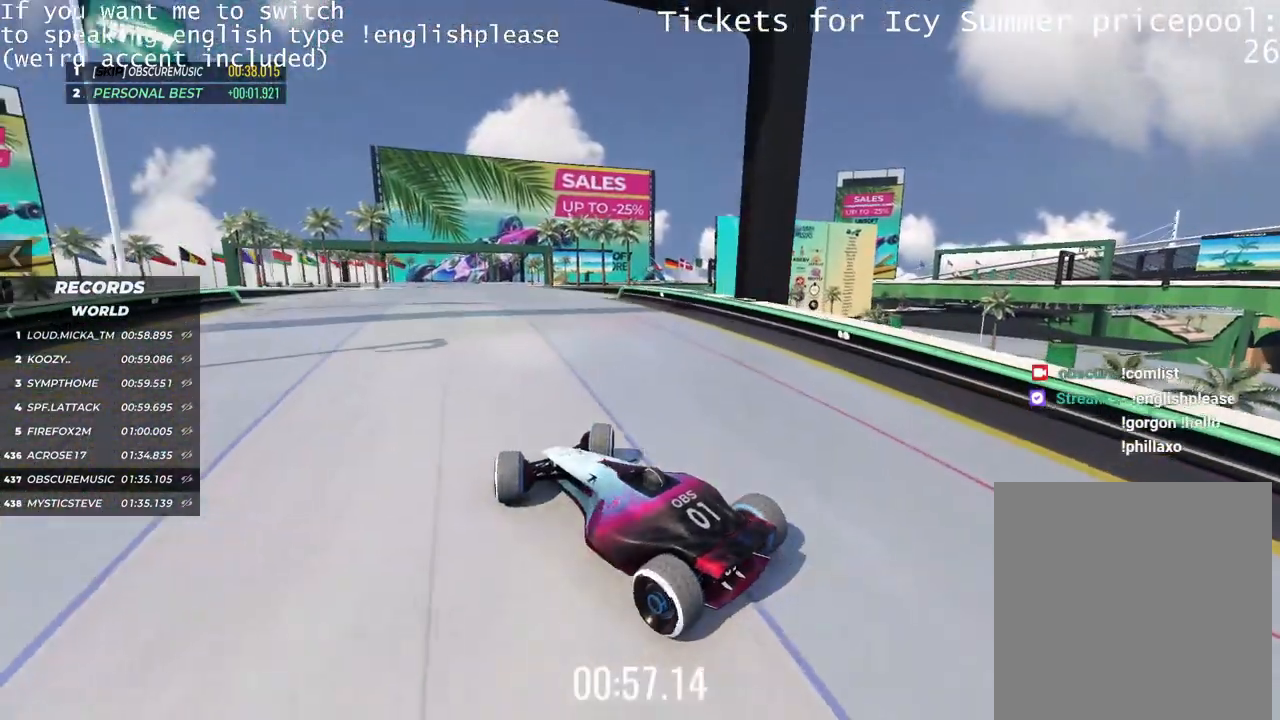
{"keys": ["up"], "events": [[234, "right", "up"]]}
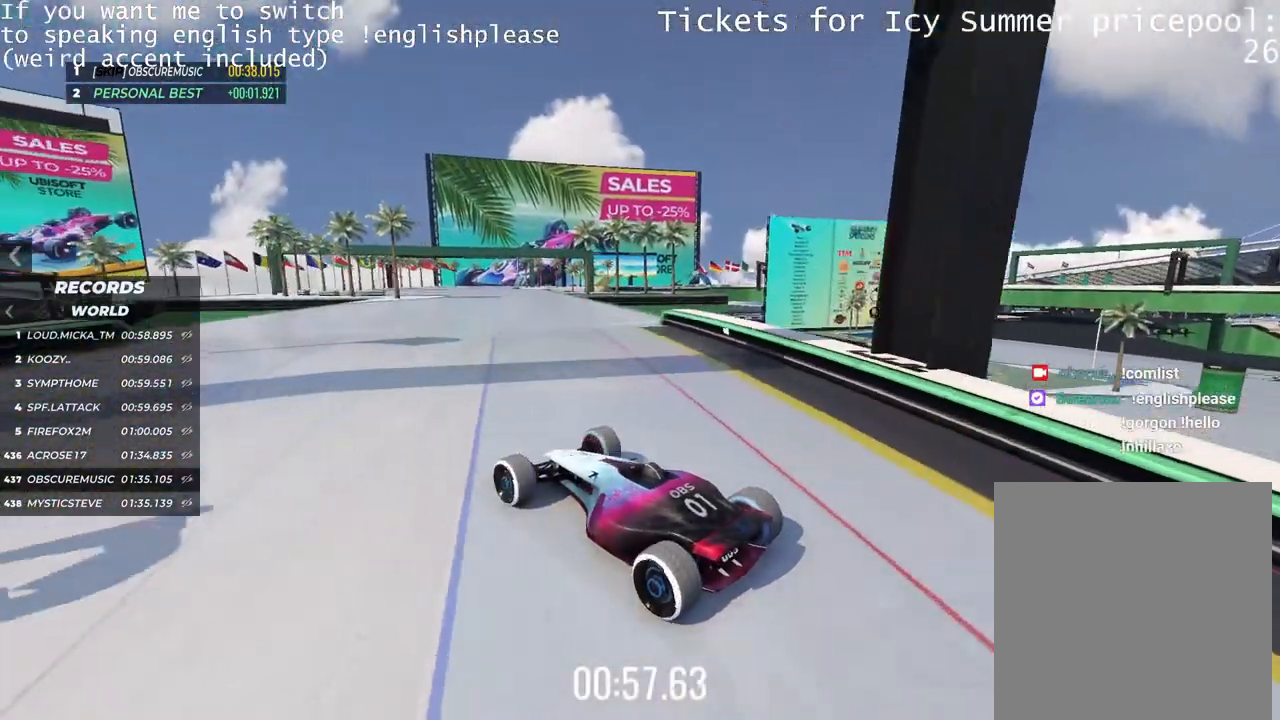
{"keys": ["right", "up"], "events": [[117, "right", "down"], [200, "right", "up"], [484, "right", "down"]]}
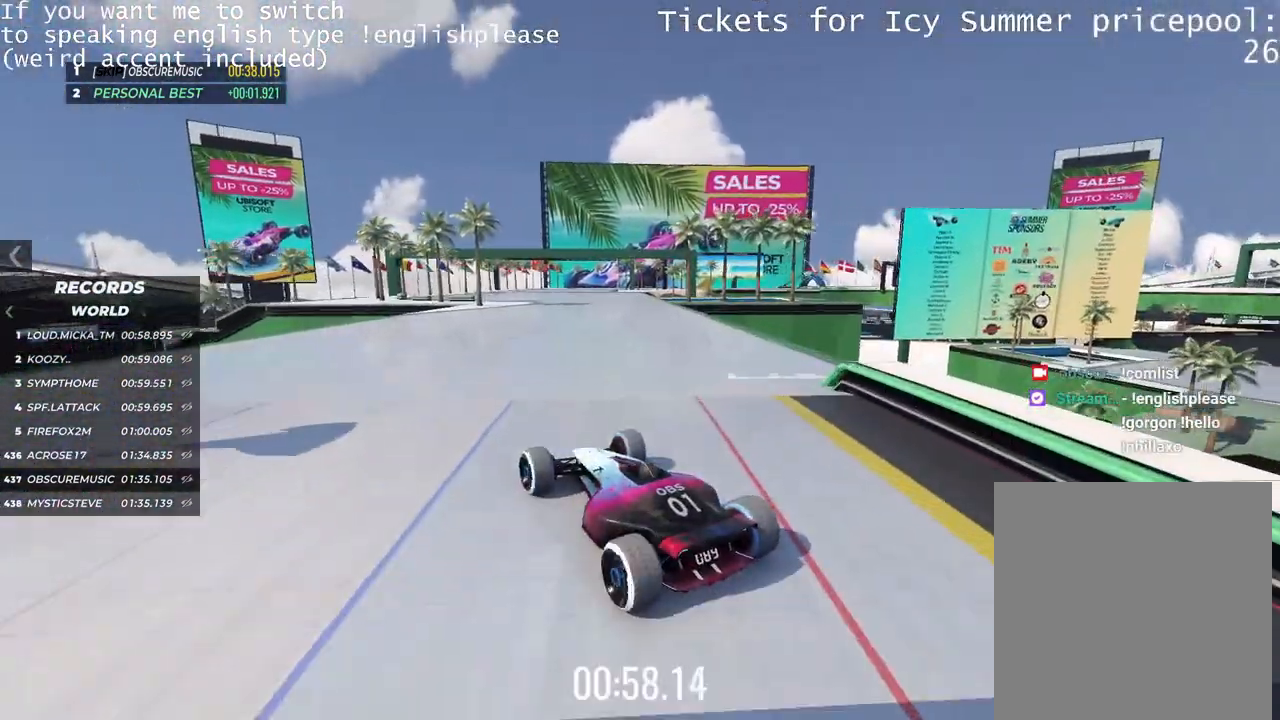
{"keys": ["up"], "events": [[51, "right", "up"]]}